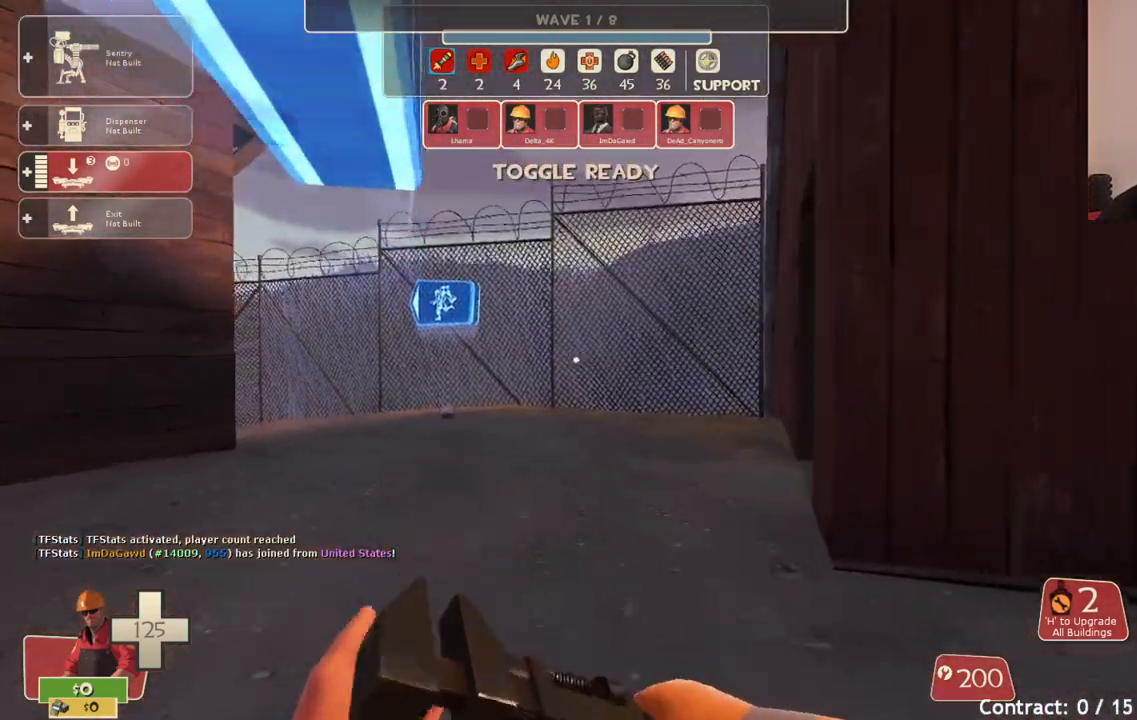
Gameplay with a controller (PlayStation layout); each line is a JSON object with the inputs held at the frame after it. "events" lists button and stick changes between this image and that frame as [ms after this image, input, new state], when the widget could be followed in between.
{"buttons": [], "left_stick": "up", "right_stick": "center", "events": [[100, "right_stick", "left"], [233, "right_stick", "center"]]}
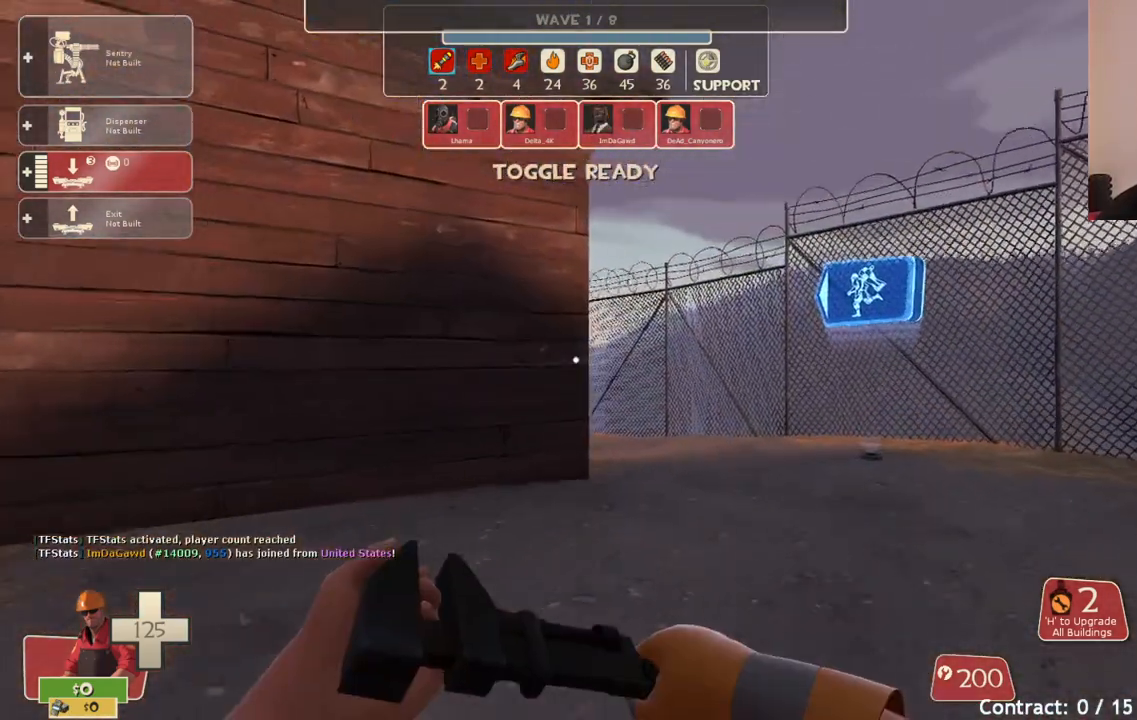
{"buttons": [], "left_stick": "up", "right_stick": "center", "events": []}
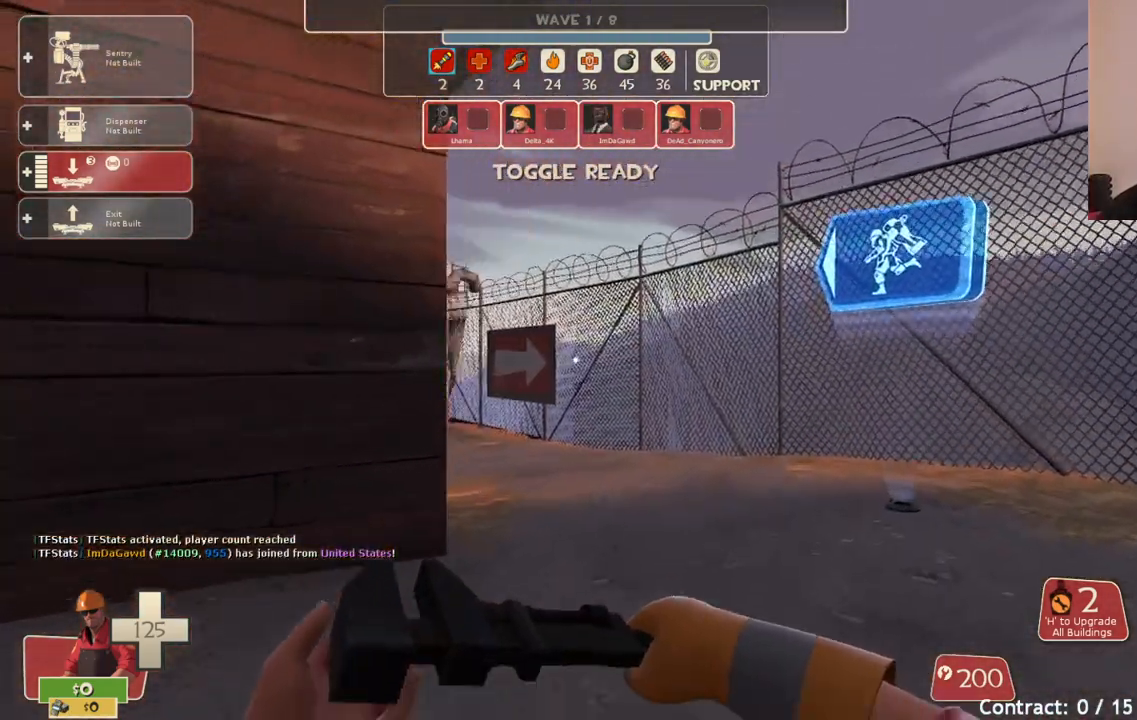
{"buttons": [], "left_stick": "up", "right_stick": "center", "events": []}
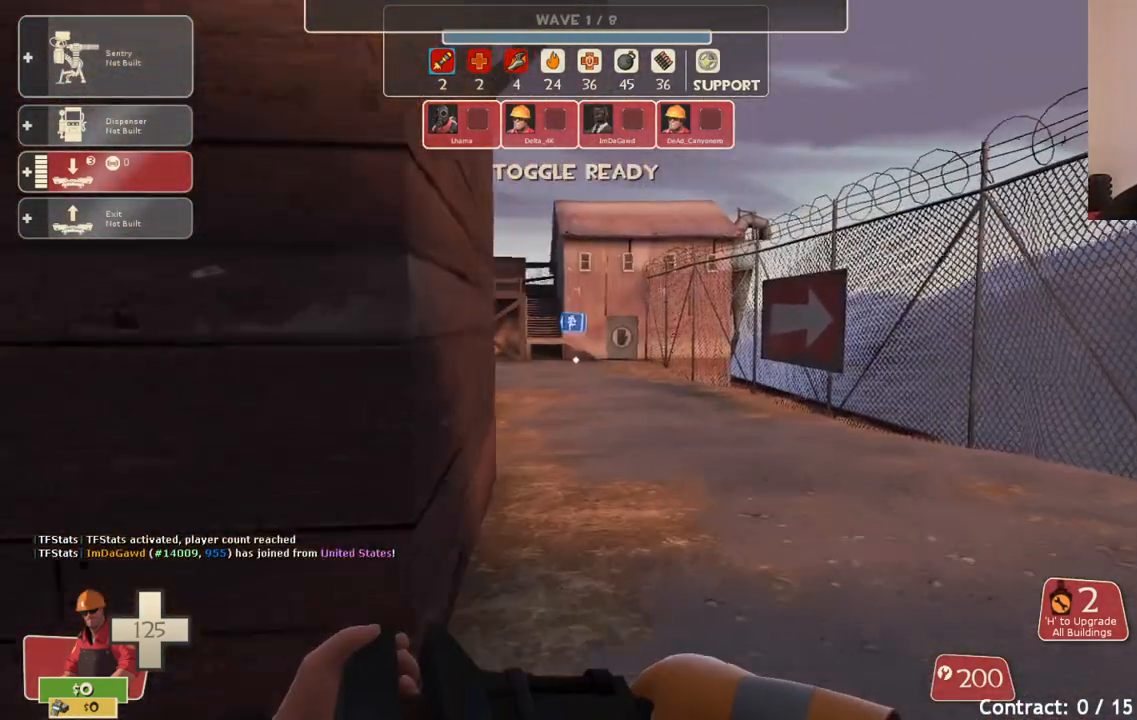
{"buttons": [], "left_stick": "up", "right_stick": "center", "events": [[333, "right_stick", "left"], [417, "right_stick", "center"]]}
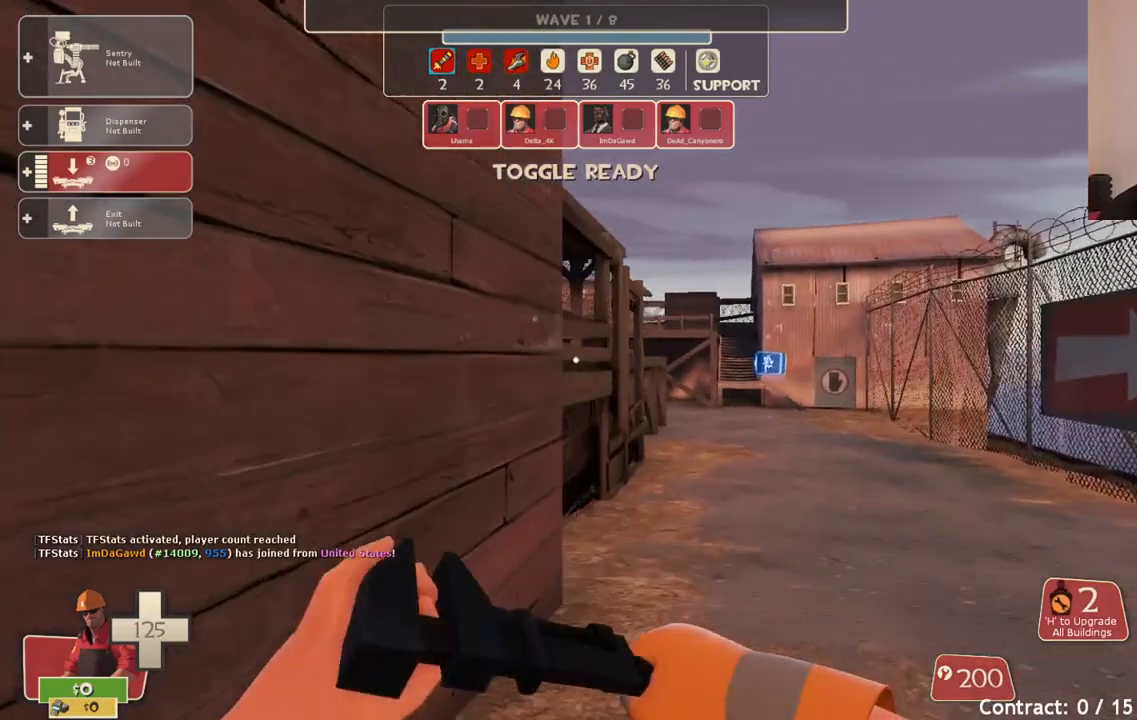
{"buttons": [], "left_stick": "up", "right_stick": "center", "events": []}
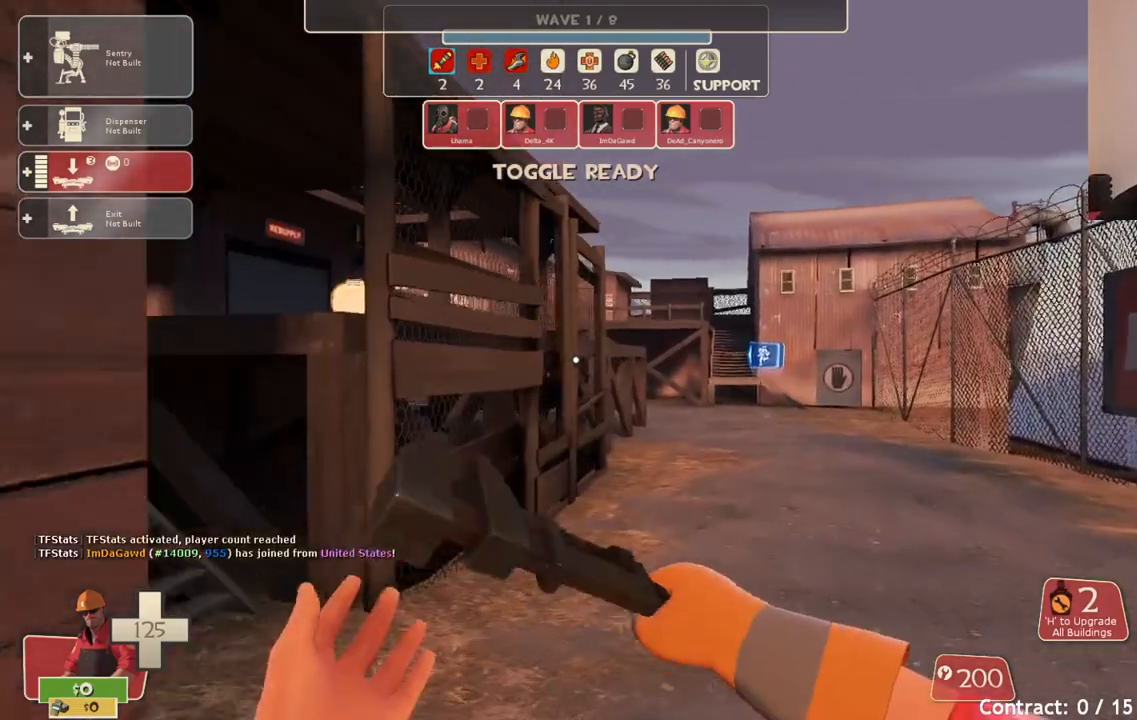
{"buttons": [], "left_stick": "up-left", "right_stick": "left", "events": [[417, "left_stick", "up-left"], [417, "right_stick", "left"]]}
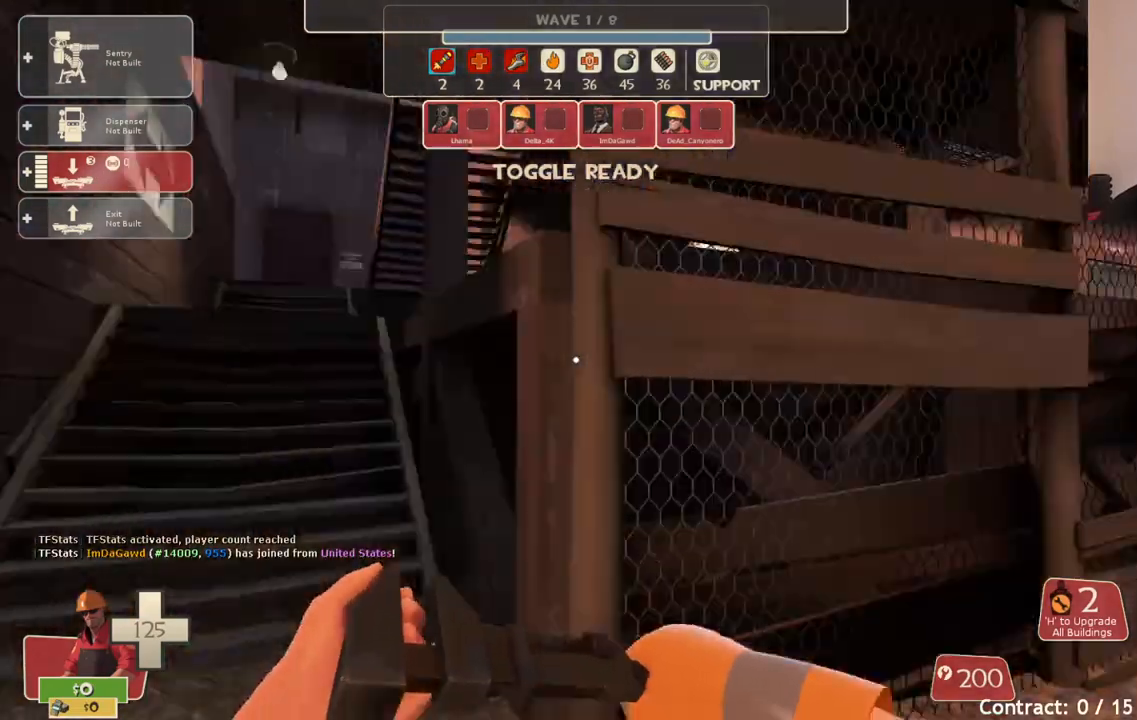
{"buttons": [], "left_stick": "up", "right_stick": "right", "events": [[117, "right_stick", "center"], [350, "left_stick", "up"], [400, "right_stick", "right"]]}
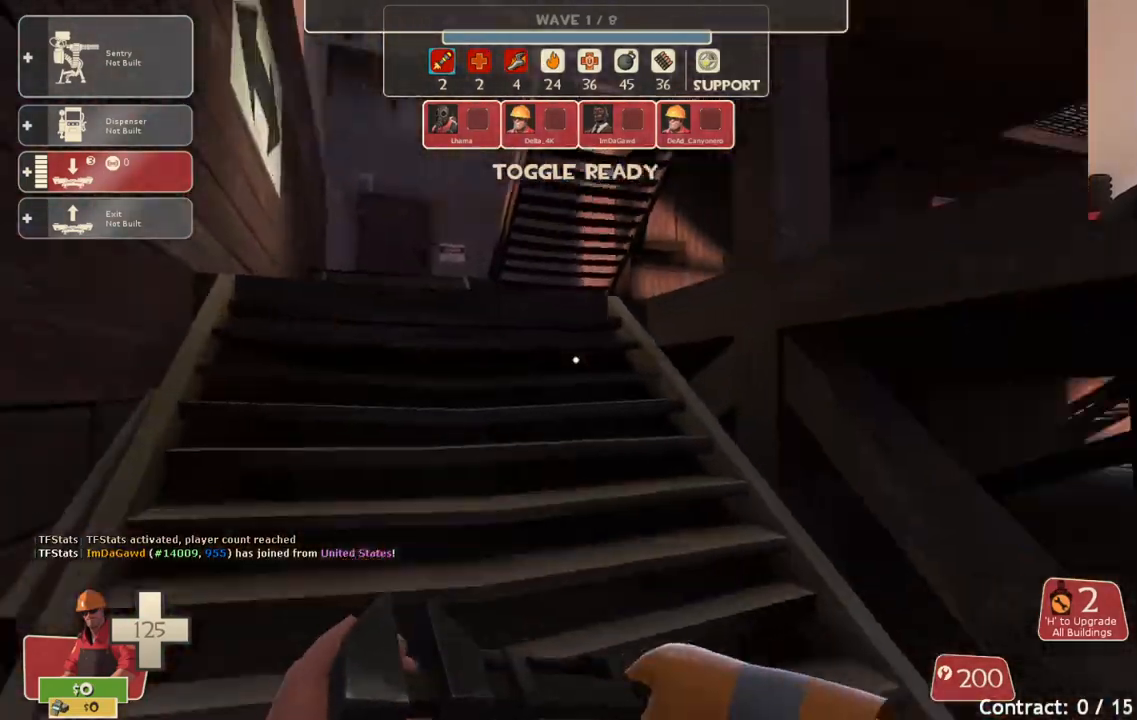
{"buttons": [], "left_stick": "up", "right_stick": "right", "events": [[33, "right_stick", "center"], [450, "right_stick", "right"]]}
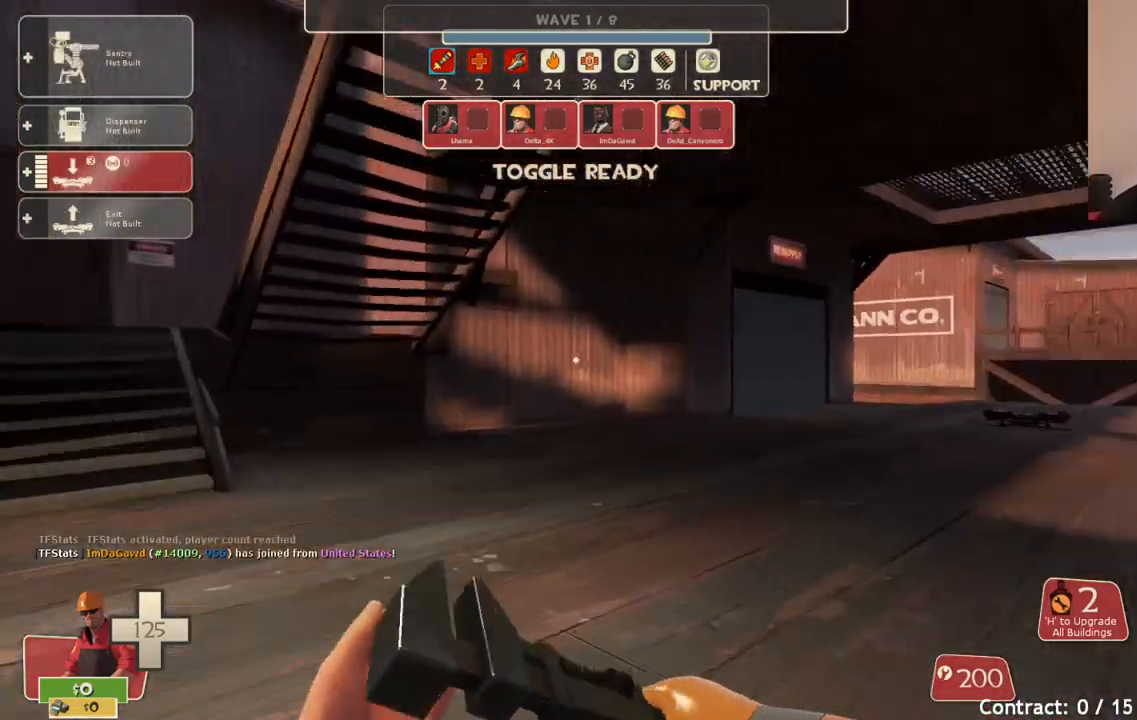
{"buttons": [], "left_stick": "up", "right_stick": "center", "events": [[100, "right_stick", "center"]]}
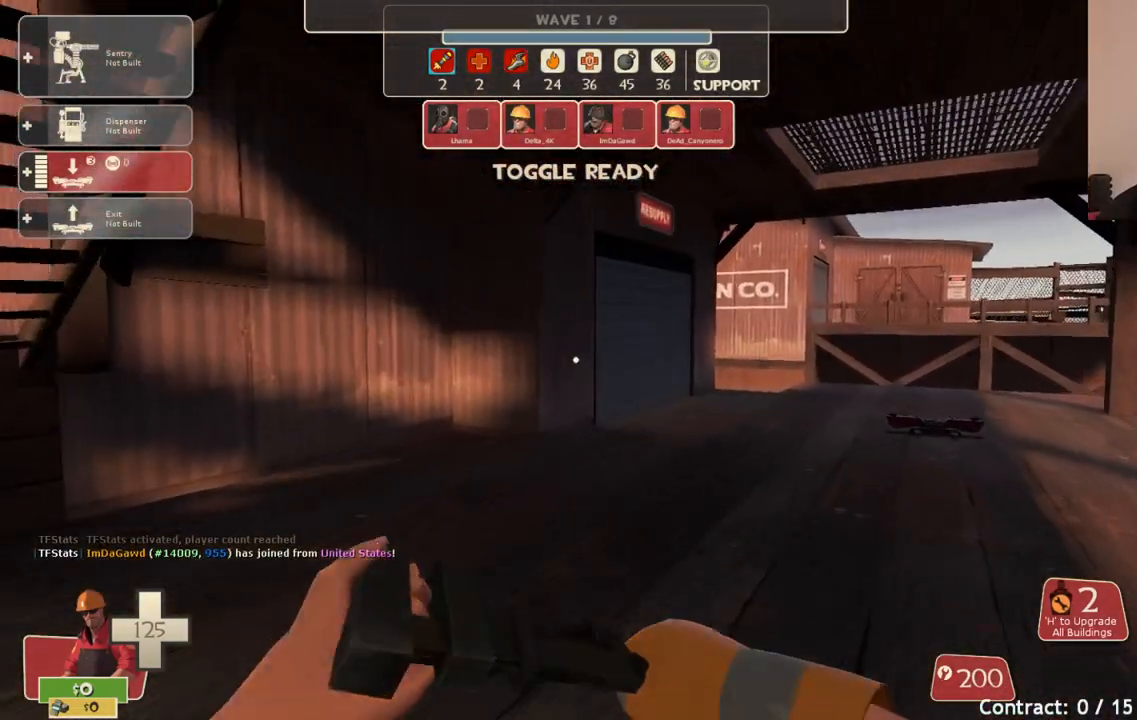
{"buttons": [], "left_stick": "up", "right_stick": "center", "events": []}
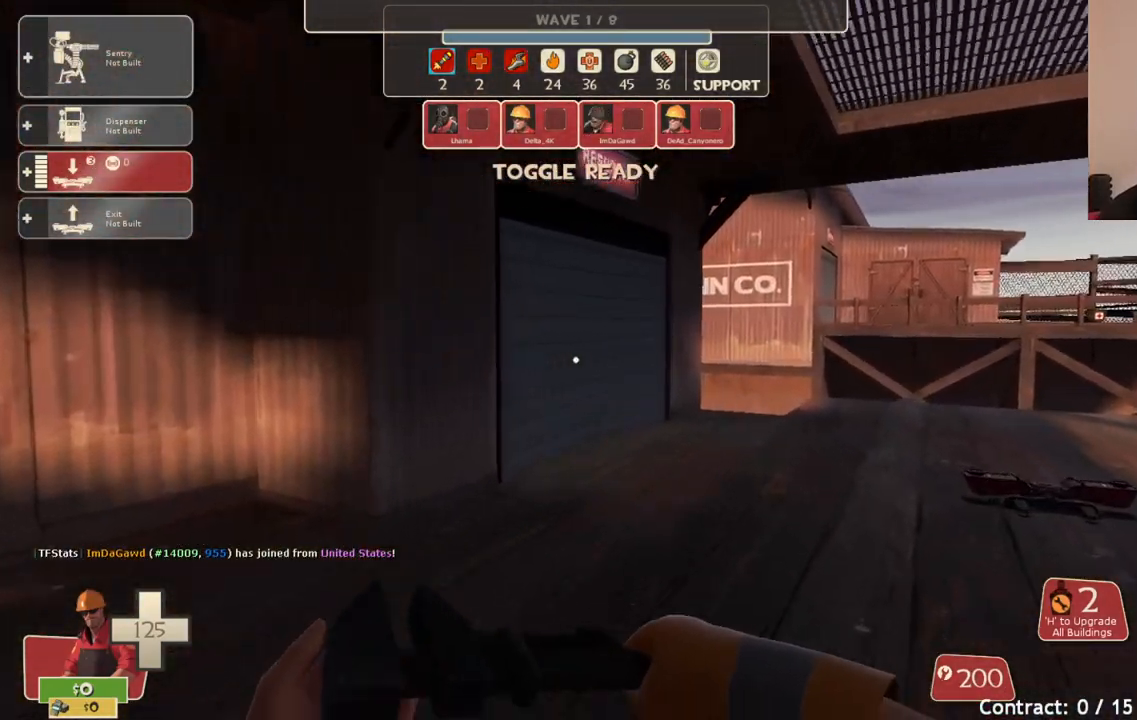
{"buttons": [], "left_stick": "up", "right_stick": "center", "events": []}
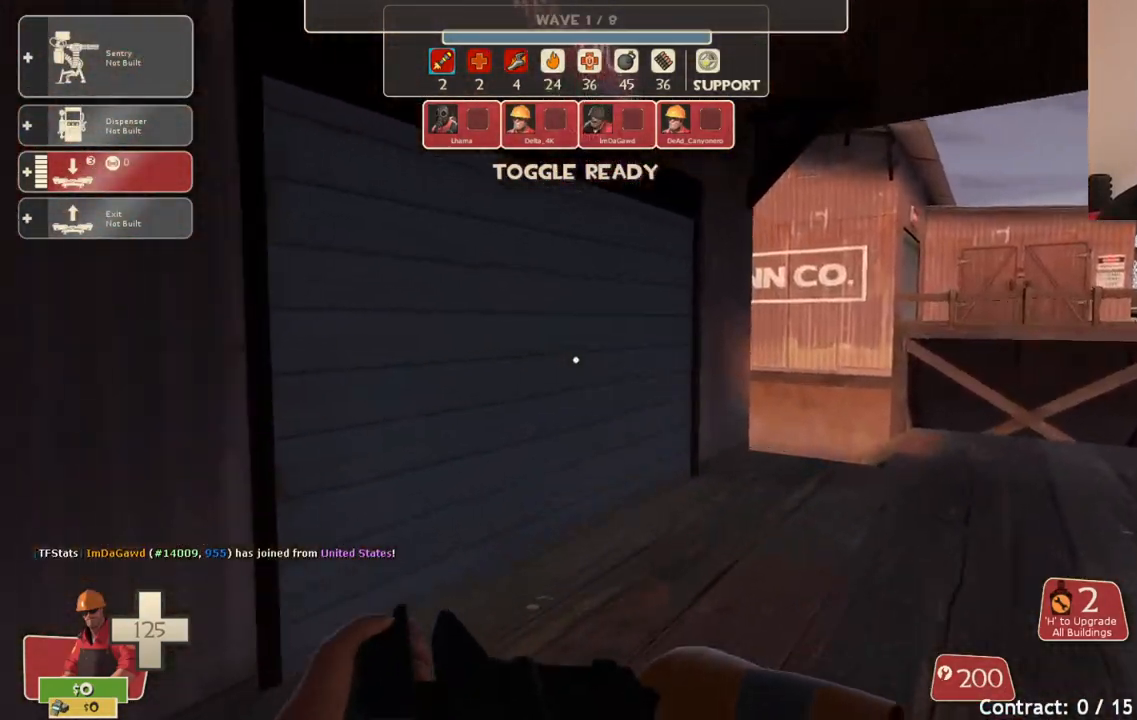
{"buttons": [], "left_stick": "up", "right_stick": "center", "events": [[100, "right_stick", "left"], [200, "right_stick", "center"]]}
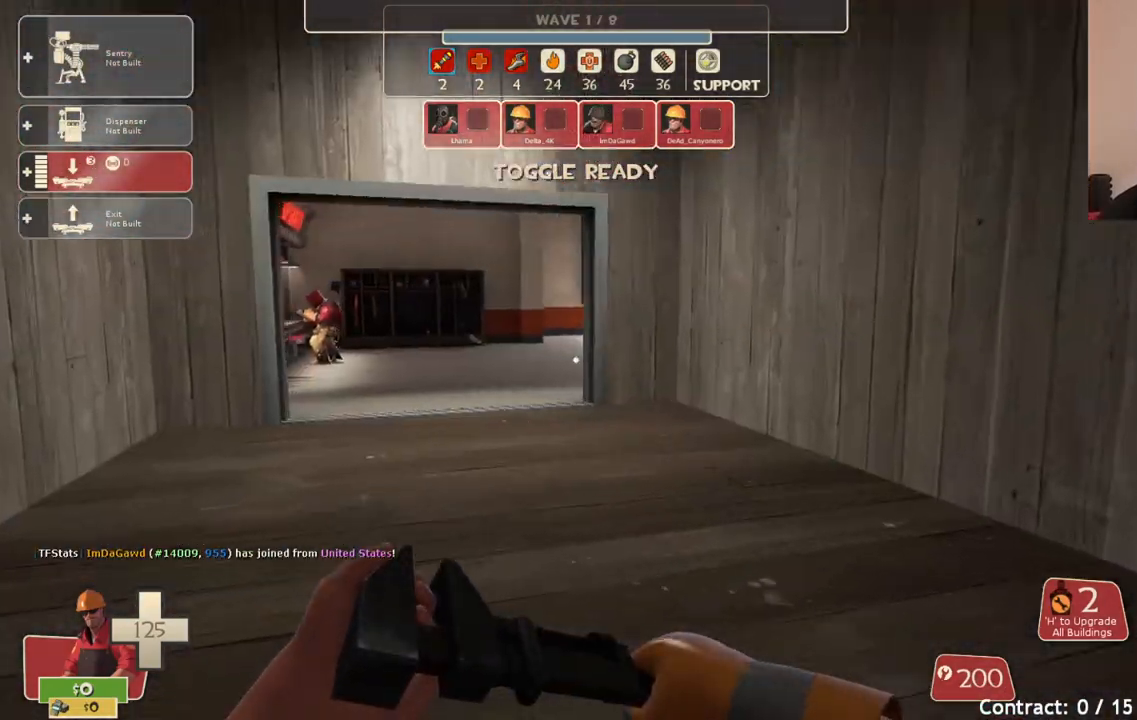
{"buttons": [], "left_stick": "up", "right_stick": "left", "events": [[83, "right_stick", "left"]]}
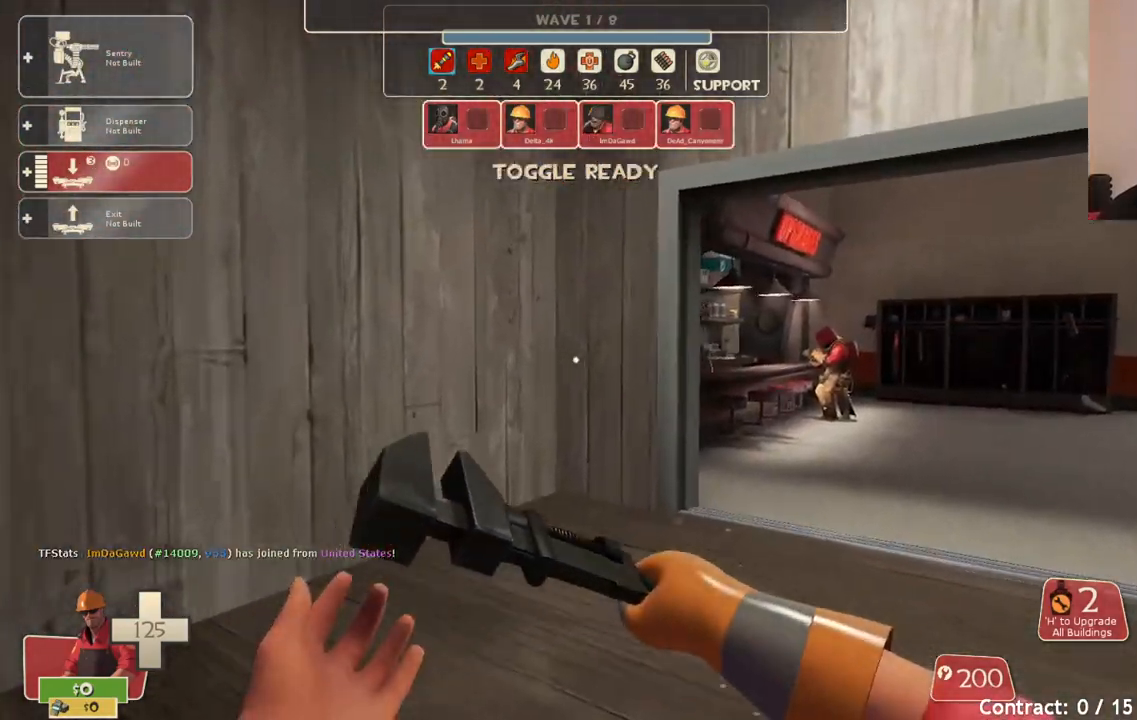
{"buttons": [], "left_stick": "up", "right_stick": "center", "events": [[367, "right_stick", "center"]]}
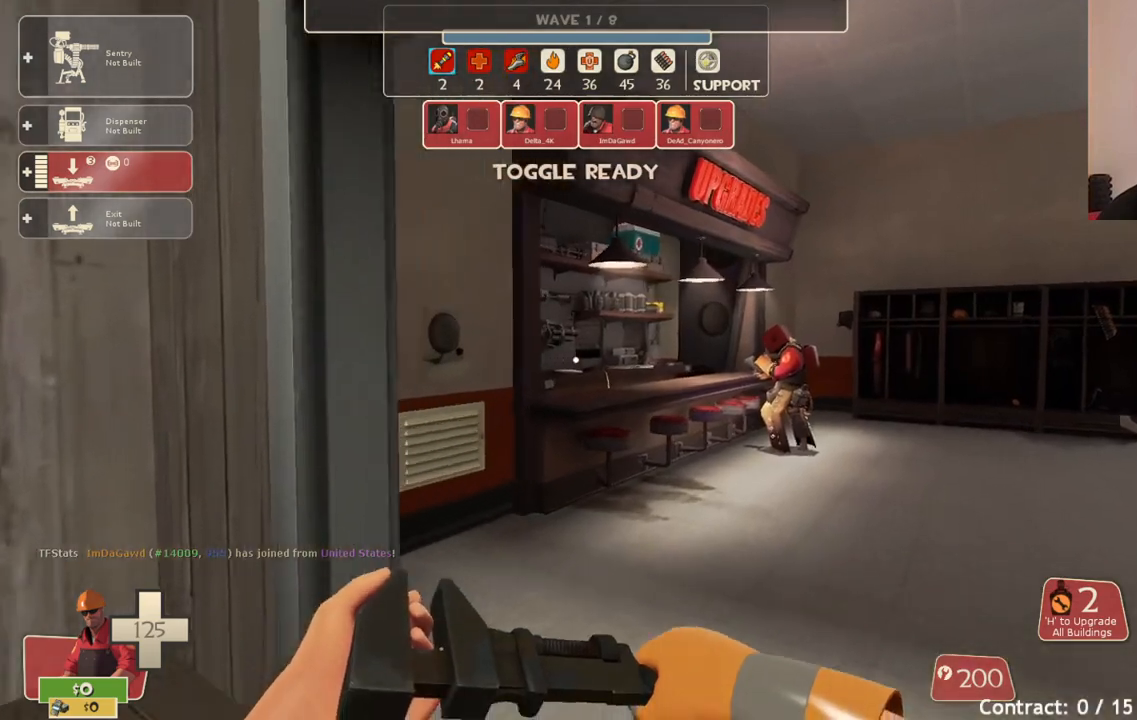
{"buttons": [], "left_stick": "up", "right_stick": "center", "events": [[433, "right_stick", "left"], [500, "right_stick", "center"]]}
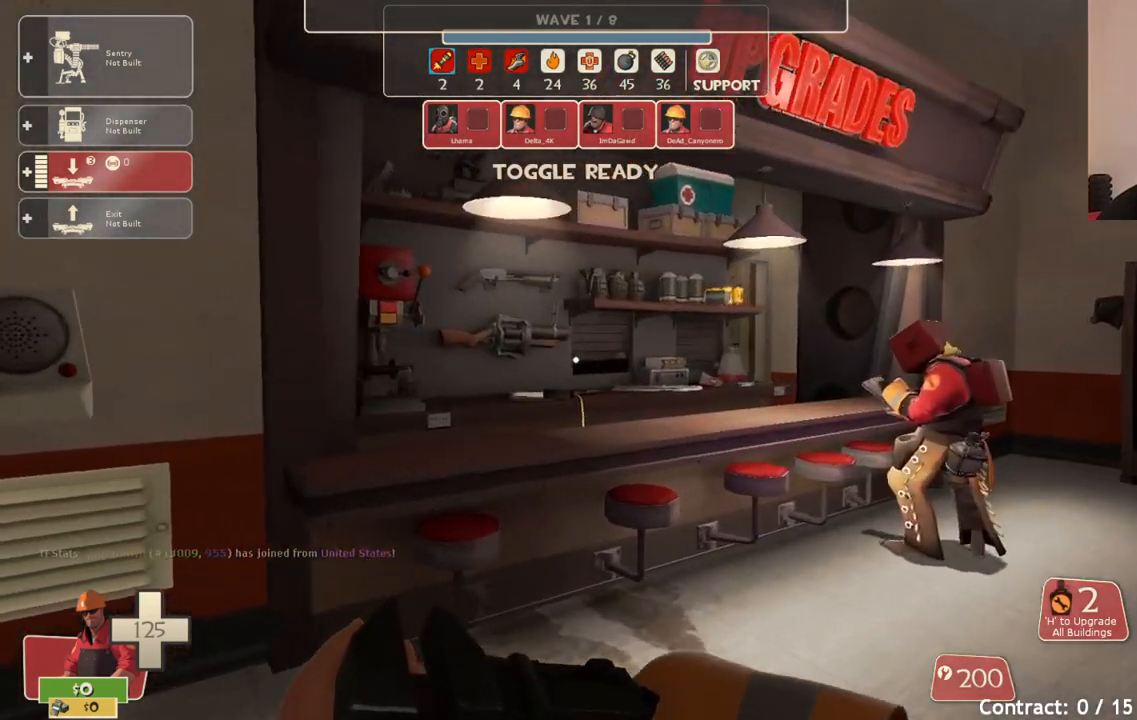
{"buttons": [], "left_stick": "center", "right_stick": "center", "events": [[233, "right_stick", "left"], [400, "left_stick", "center"], [400, "right_stick", "center"]]}
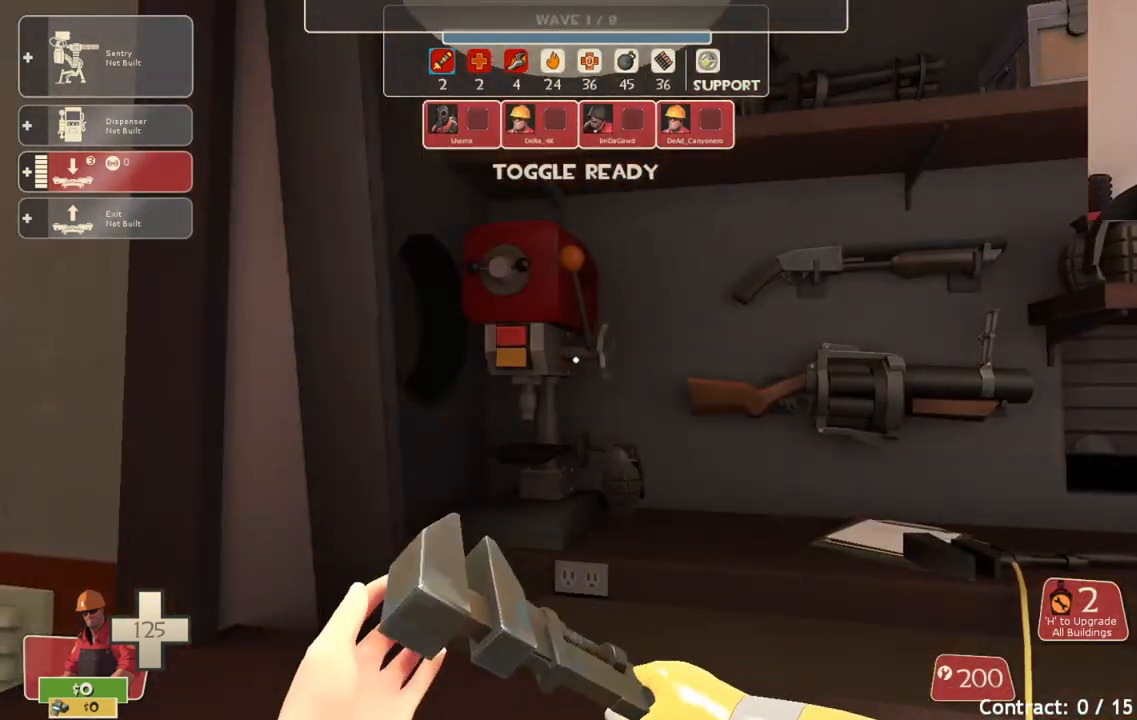
{"buttons": [], "left_stick": "center", "right_stick": "center", "events": [[117, "right_stick", "up-right"], [467, "right_stick", "center"]]}
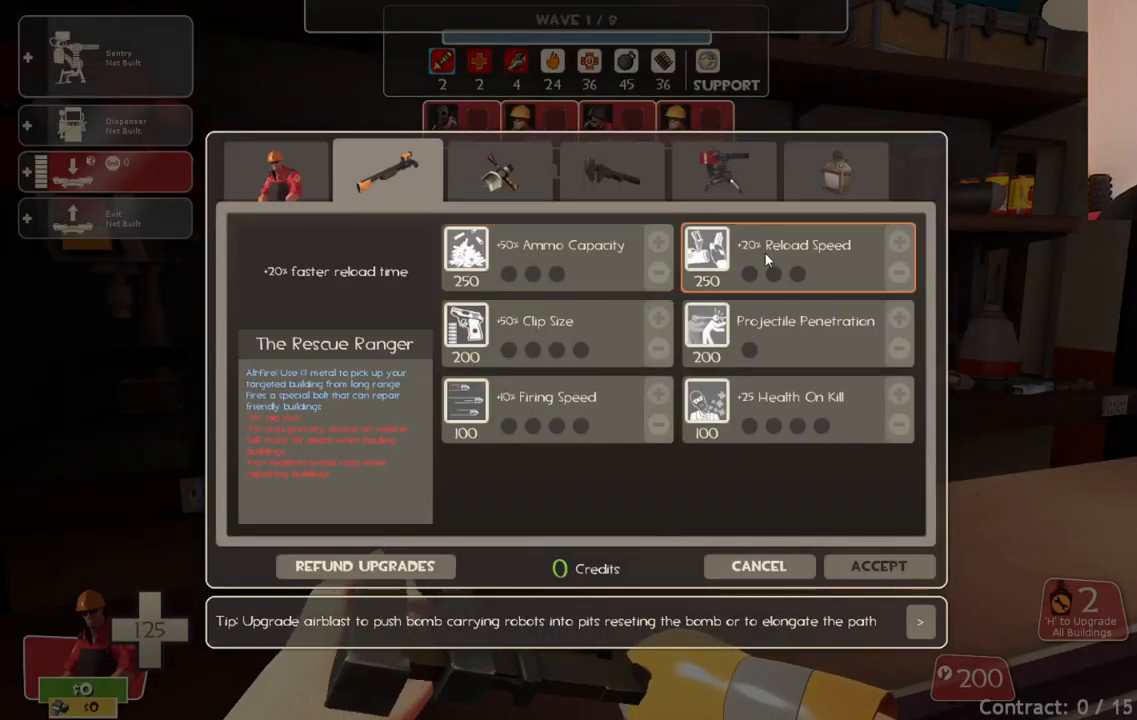
{"buttons": [], "left_stick": "center", "right_stick": "left", "events": [[17, "right_stick", "up-right"], [233, "right_stick", "center"], [367, "right_stick", "left"]]}
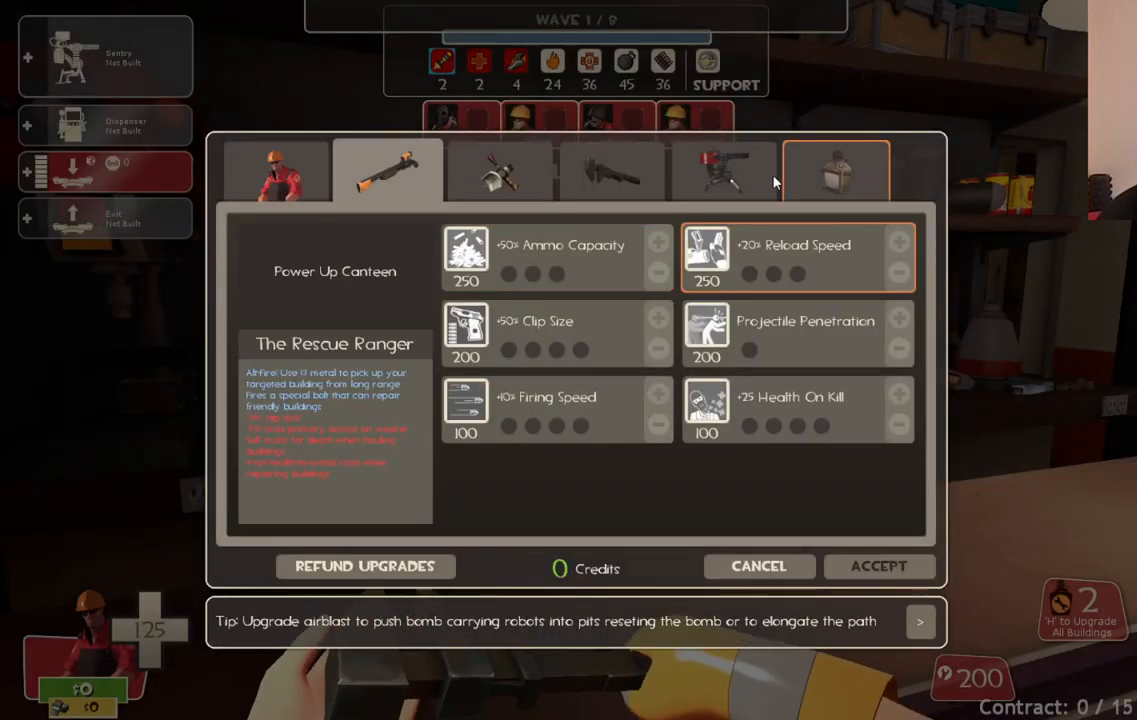
{"buttons": [], "left_stick": "center", "right_stick": "down-right", "events": [[67, "right_stick", "center"], [117, "R2", "down"], [267, "R2", "up"], [383, "right_stick", "down"], [467, "right_stick", "down-right"]]}
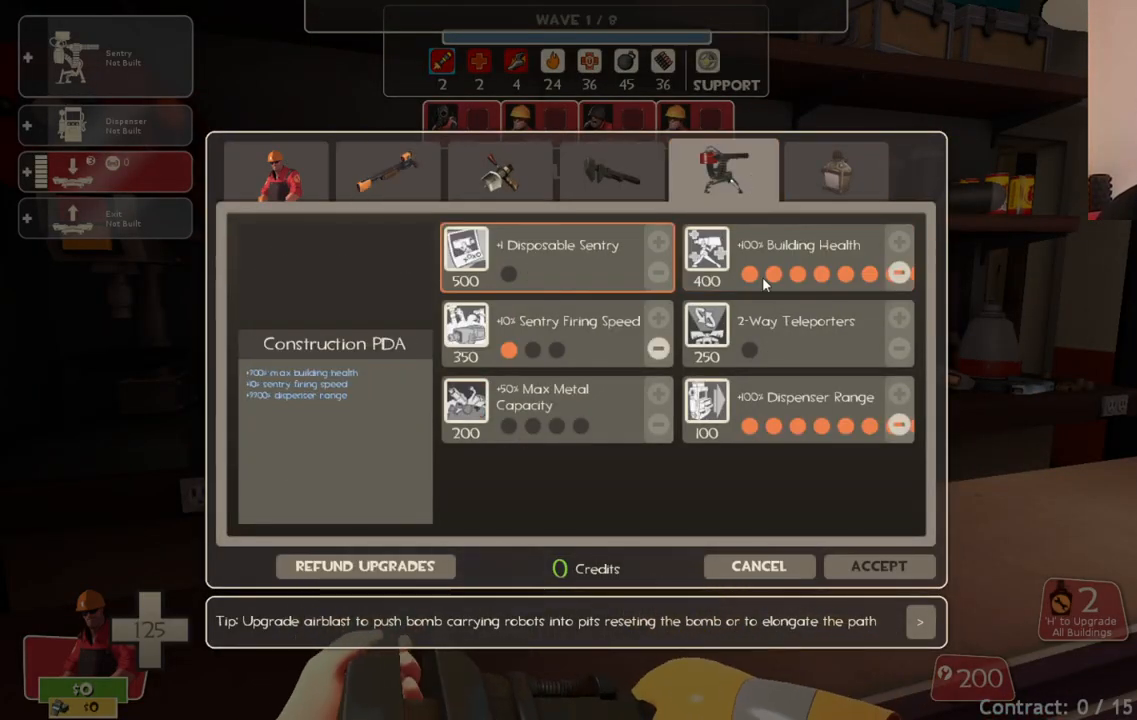
{"buttons": [], "left_stick": "center", "right_stick": "right", "events": [[250, "right_stick", "center"], [367, "right_stick", "right"]]}
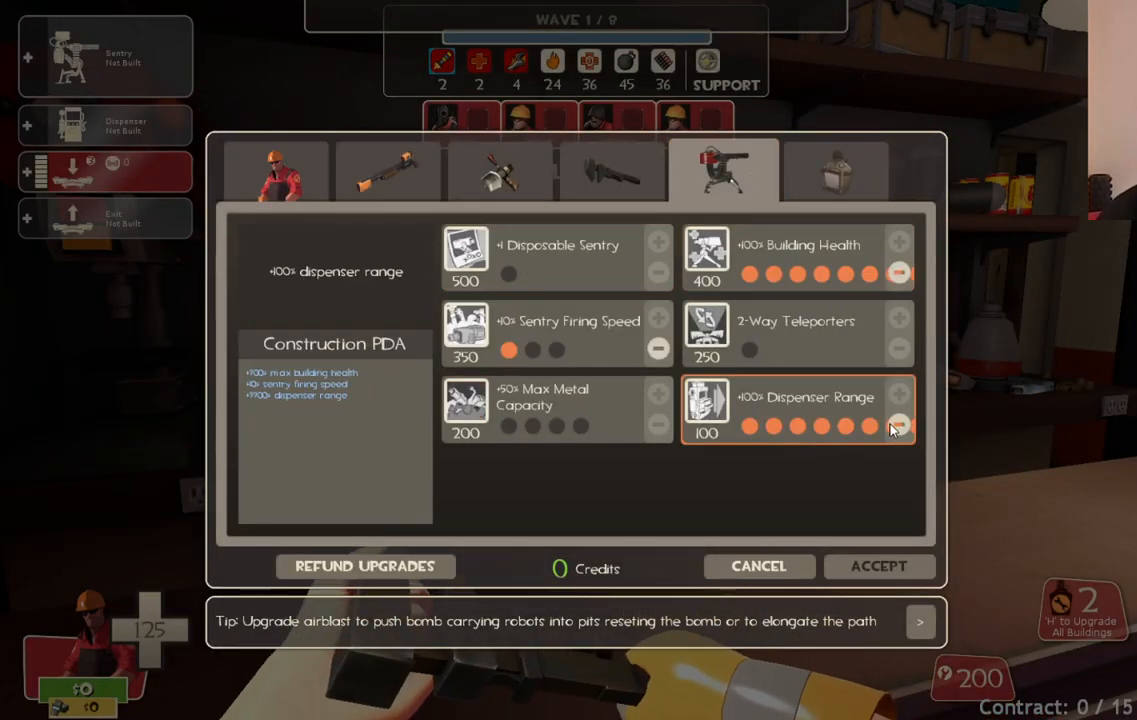
{"buttons": ["CROSS"], "left_stick": "center", "right_stick": "center", "events": [[33, "right_stick", "center"], [467, "CROSS", "down"]]}
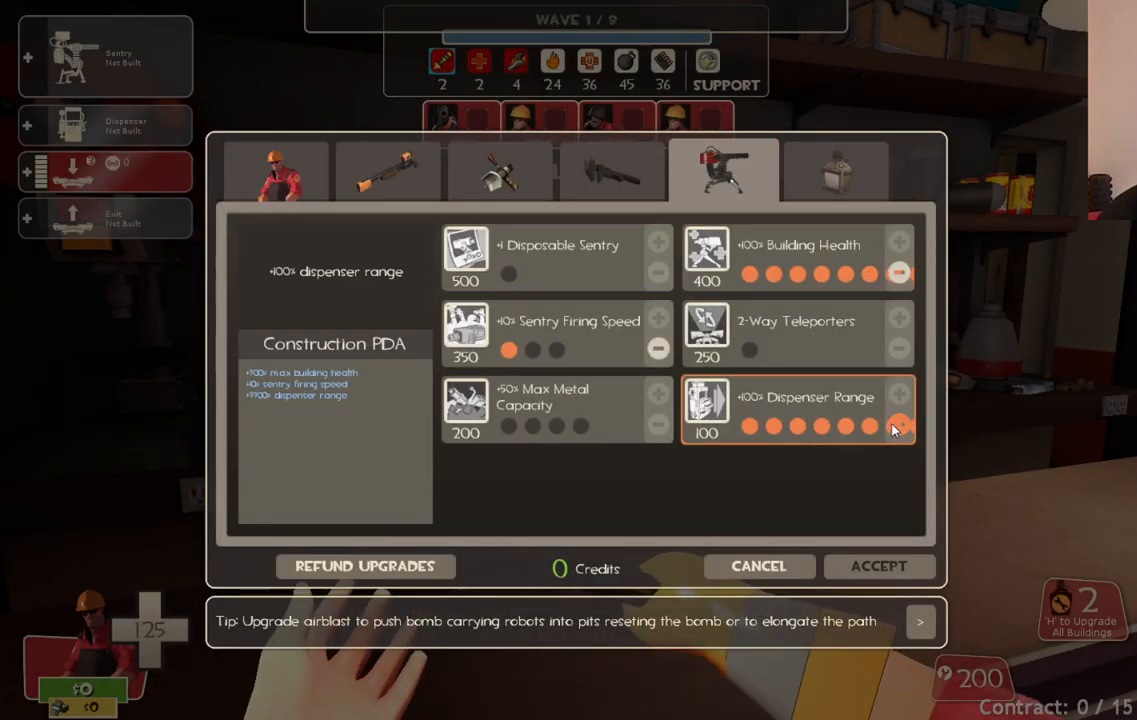
{"buttons": ["R2"], "left_stick": "center", "right_stick": "center", "events": [[33, "CROSS", "up"], [433, "R2", "down"]]}
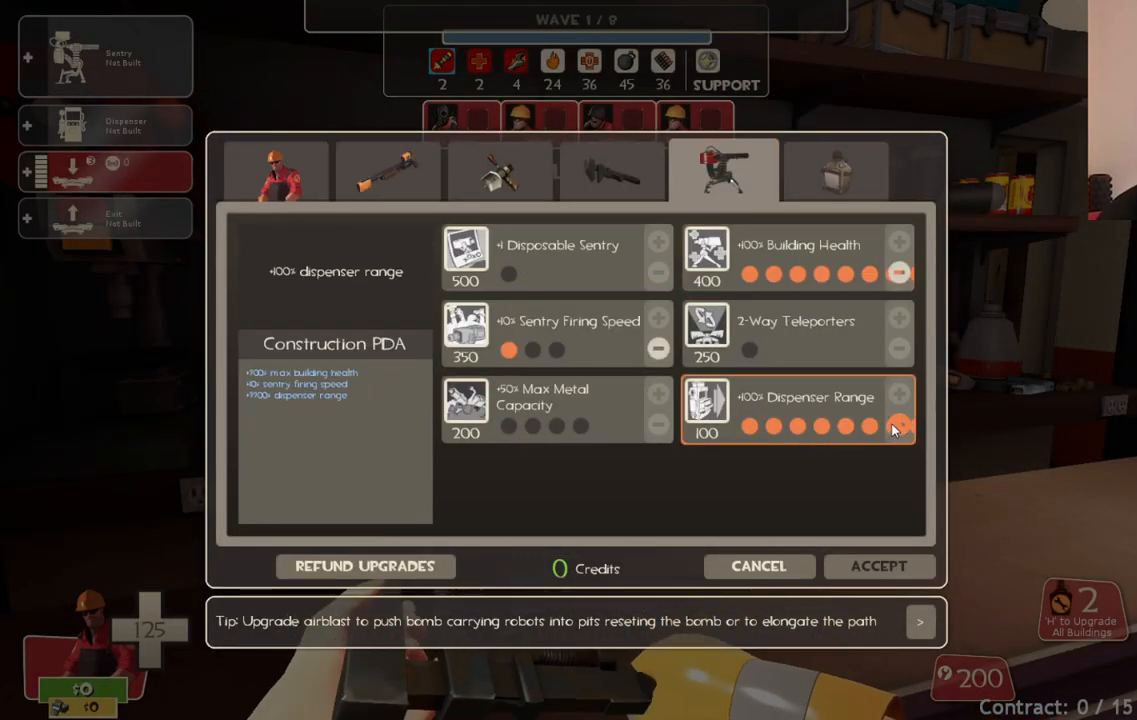
{"buttons": [], "left_stick": "center", "right_stick": "center", "events": [[50, "R2", "up"], [117, "R2", "down"], [200, "R2", "up"], [267, "R2", "down"], [350, "R2", "up"], [400, "R2", "down"], [483, "R2", "up"]]}
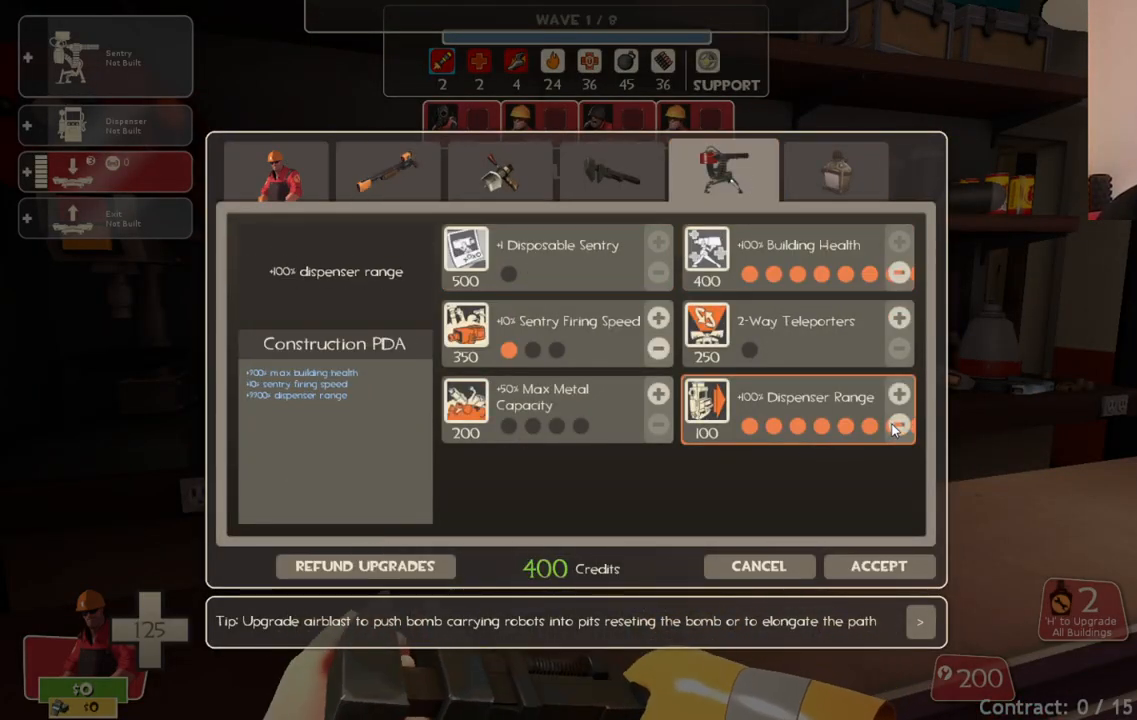
{"buttons": ["R2"], "left_stick": "center", "right_stick": "center", "events": [[50, "R2", "down"], [133, "R2", "up"], [167, "R2", "down"], [250, "R2", "up"], [317, "R2", "down"], [400, "R2", "up"], [450, "R2", "down"]]}
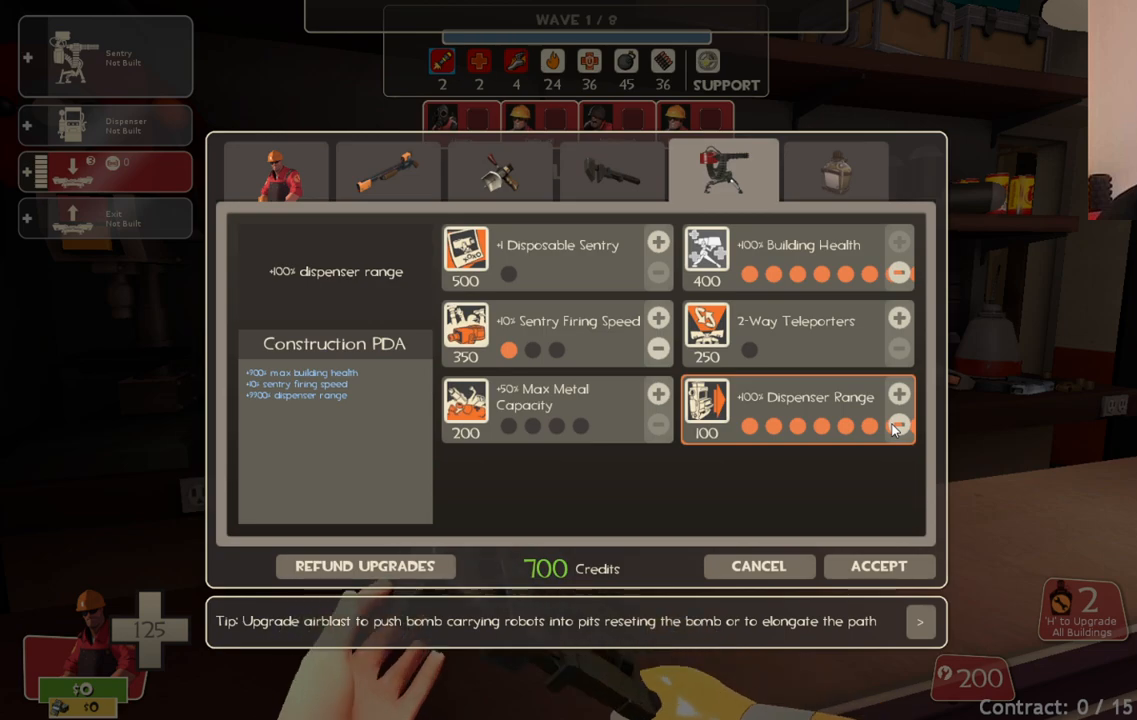
{"buttons": ["R2"], "left_stick": "center", "right_stick": "center", "events": [[33, "R2", "up"], [83, "R2", "down"], [167, "R2", "up"], [233, "R2", "down"], [317, "R2", "up"], [367, "R2", "down"], [450, "R2", "up"], [500, "R2", "down"]]}
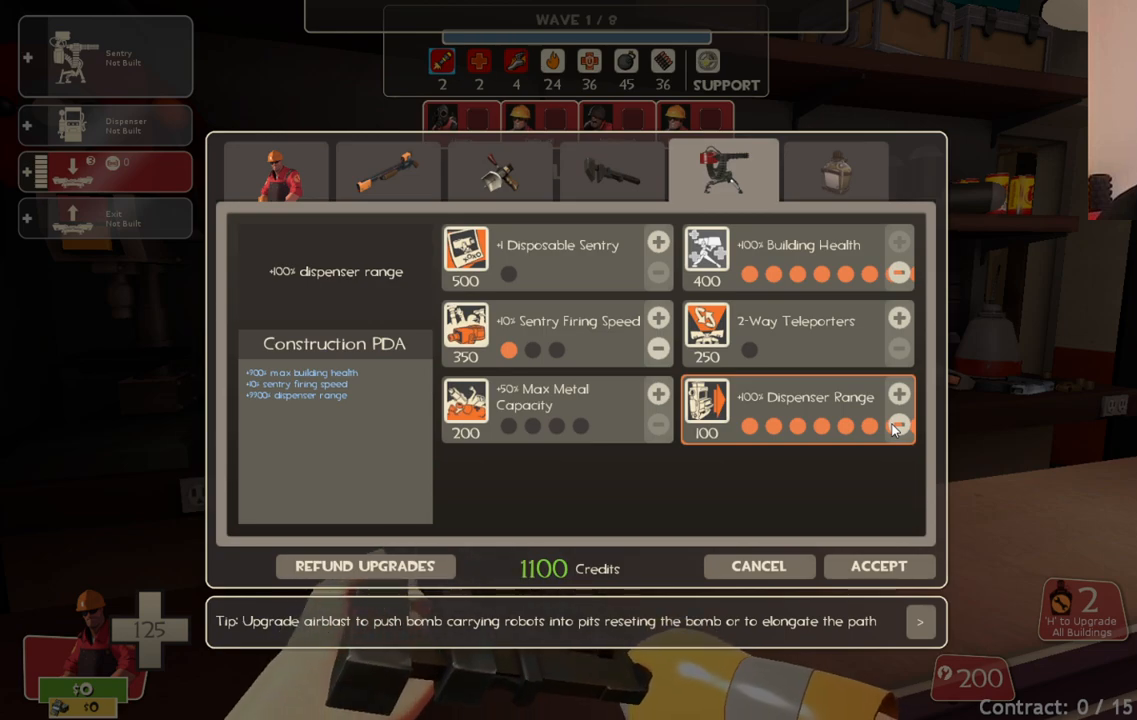
{"buttons": ["R2"], "left_stick": "center", "right_stick": "center", "events": [[83, "R2", "up"], [133, "R2", "down"], [233, "R2", "up"], [283, "R2", "down"], [367, "R2", "up"], [417, "R2", "down"]]}
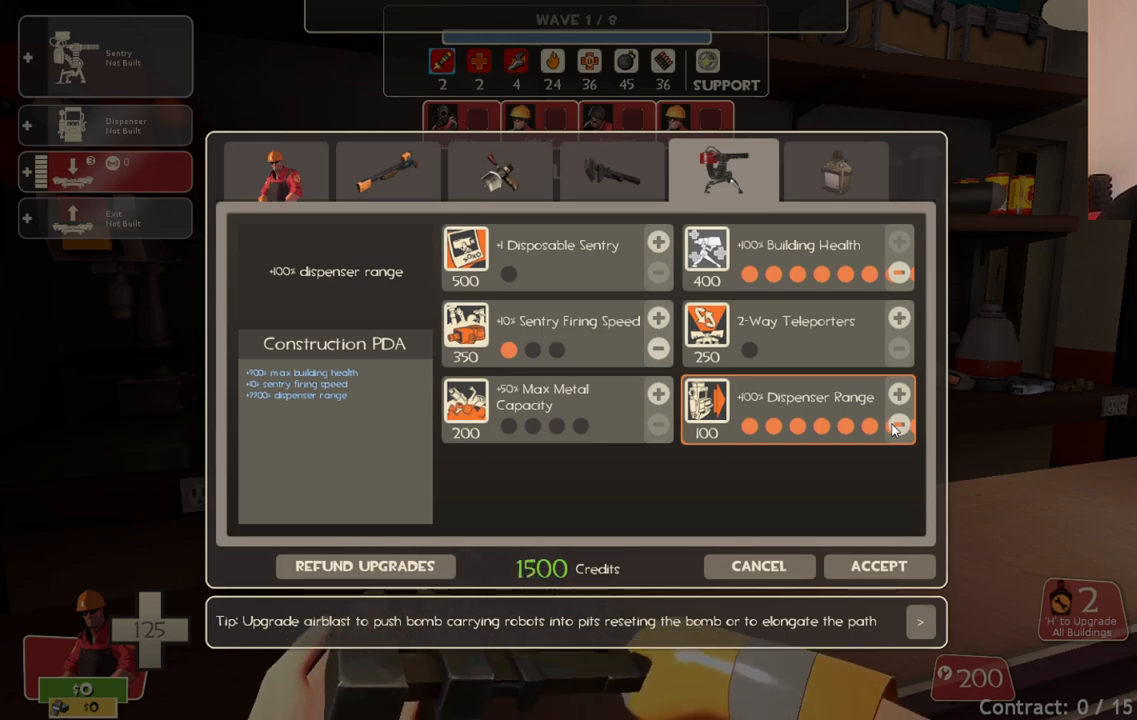
{"buttons": ["R2"], "left_stick": "center", "right_stick": "center", "events": [[17, "R2", "up"], [67, "R2", "down"], [150, "R2", "up"], [217, "R2", "down"], [300, "R2", "up"], [350, "R2", "down"], [433, "R2", "up"], [483, "R2", "down"]]}
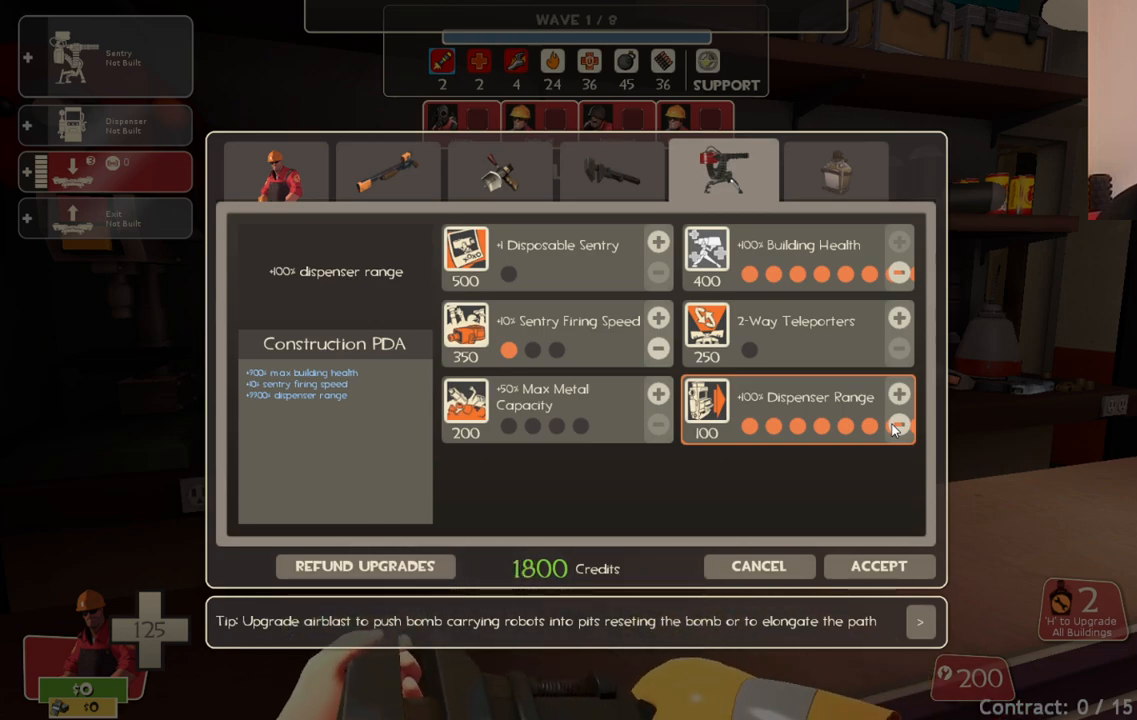
{"buttons": [], "left_stick": "center", "right_stick": "center", "events": [[67, "R2", "up"], [133, "R2", "down"], [200, "R2", "up"], [267, "R2", "down"], [350, "R2", "up"], [417, "R2", "down"], [483, "R2", "up"]]}
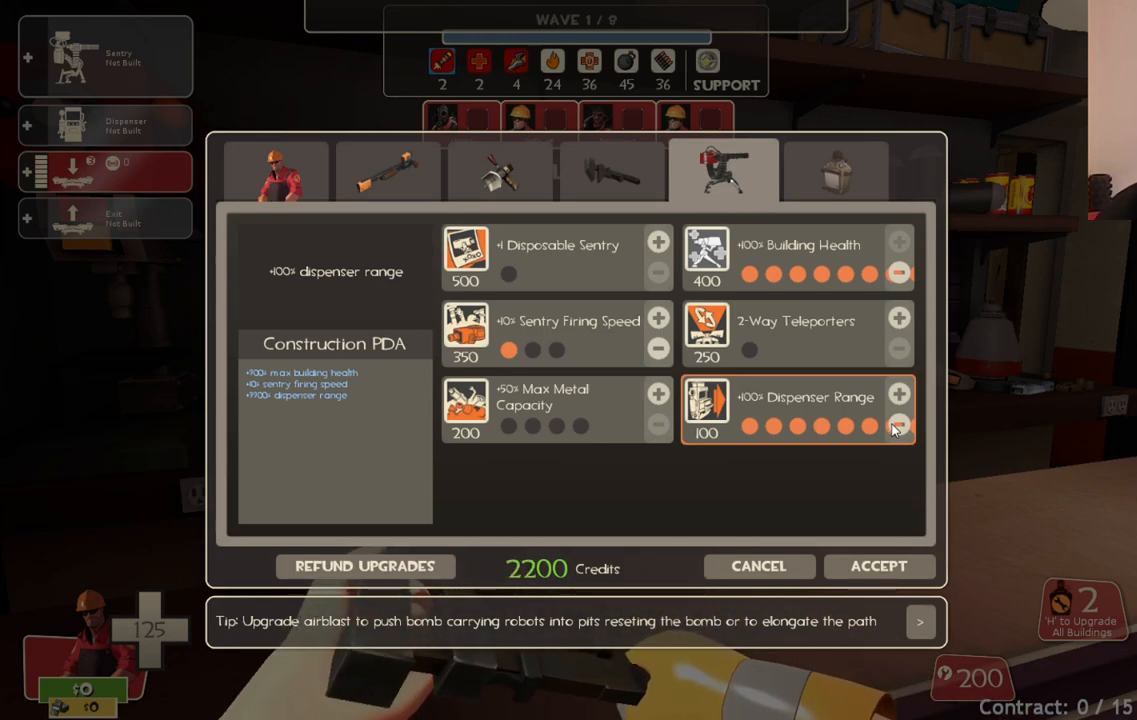
{"buttons": ["R2"], "left_stick": "center", "right_stick": "center", "events": [[50, "R2", "down"], [133, "R2", "up"], [183, "R2", "down"], [267, "R2", "up"], [333, "R2", "down"], [400, "R2", "up"], [467, "R2", "down"]]}
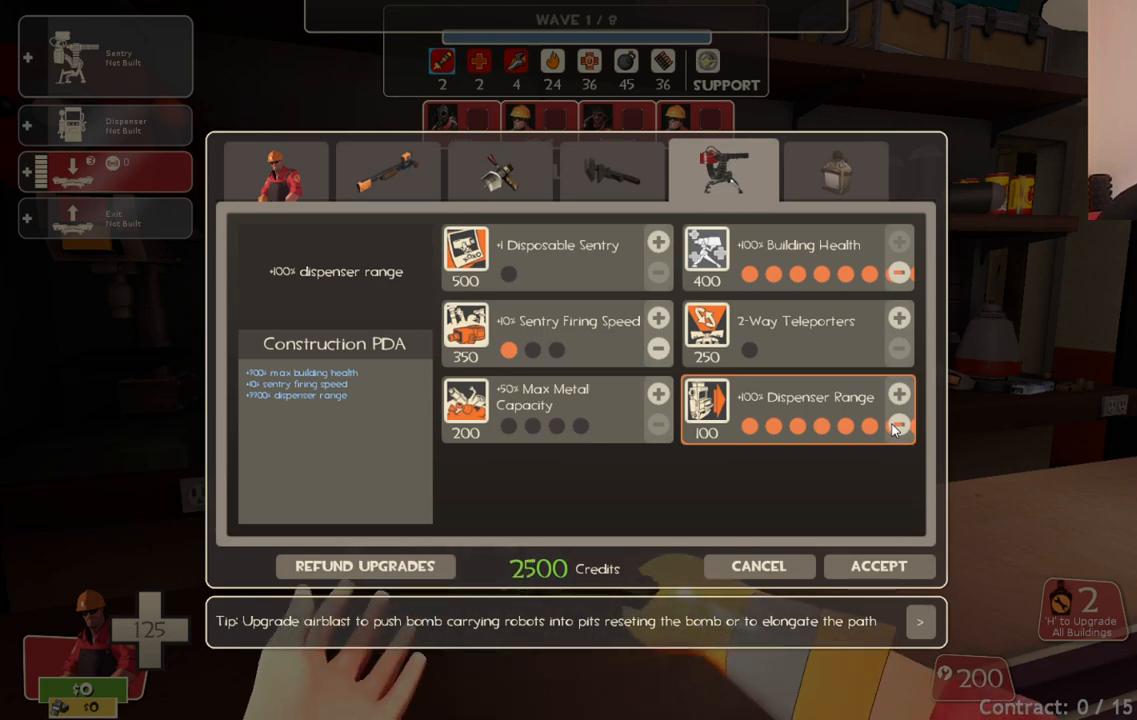
{"buttons": [], "left_stick": "center", "right_stick": "center", "events": [[33, "R2", "up"], [100, "R2", "down"], [167, "R2", "up"], [217, "R2", "down"], [300, "R2", "up"], [367, "R2", "down"], [450, "R2", "up"]]}